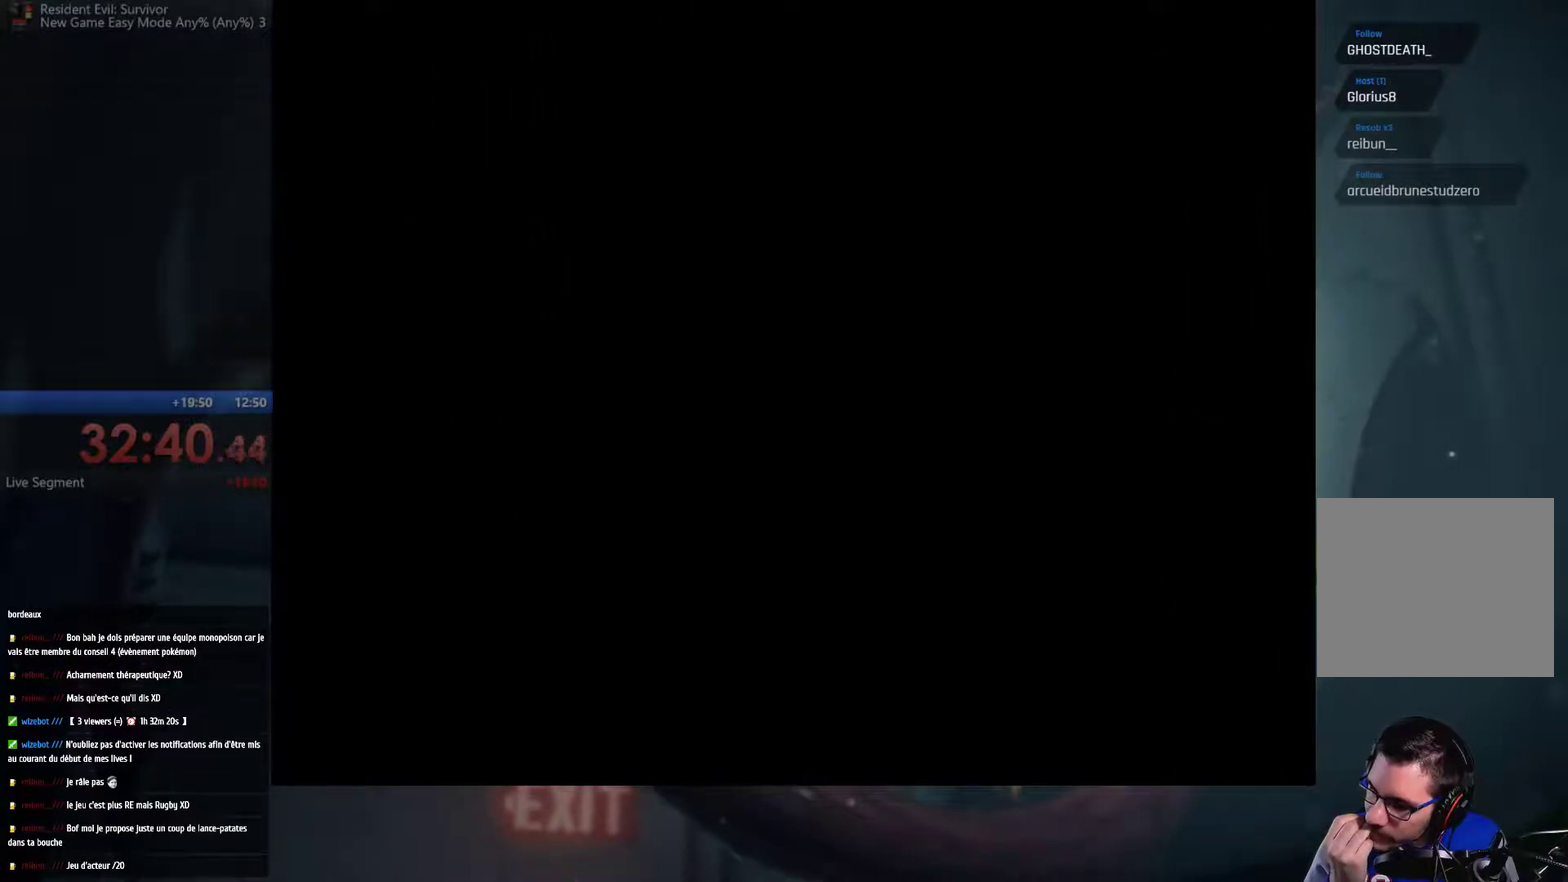
Gameplay with a controller (Xbox layout); each line is a JSON object with the inputs held at the frame after it. "events" lists button and stick changes between this image and that frame as [ms after this image, input, new state], when the widget could be followed in between. This overlay highlights the sticks when they move; stick clicks (R3) are not distinguishable. Not read: L3 R3.
{"buttons": [], "left_stick": "up", "right_stick": "center", "events": [[67, "left_stick", "up"]]}
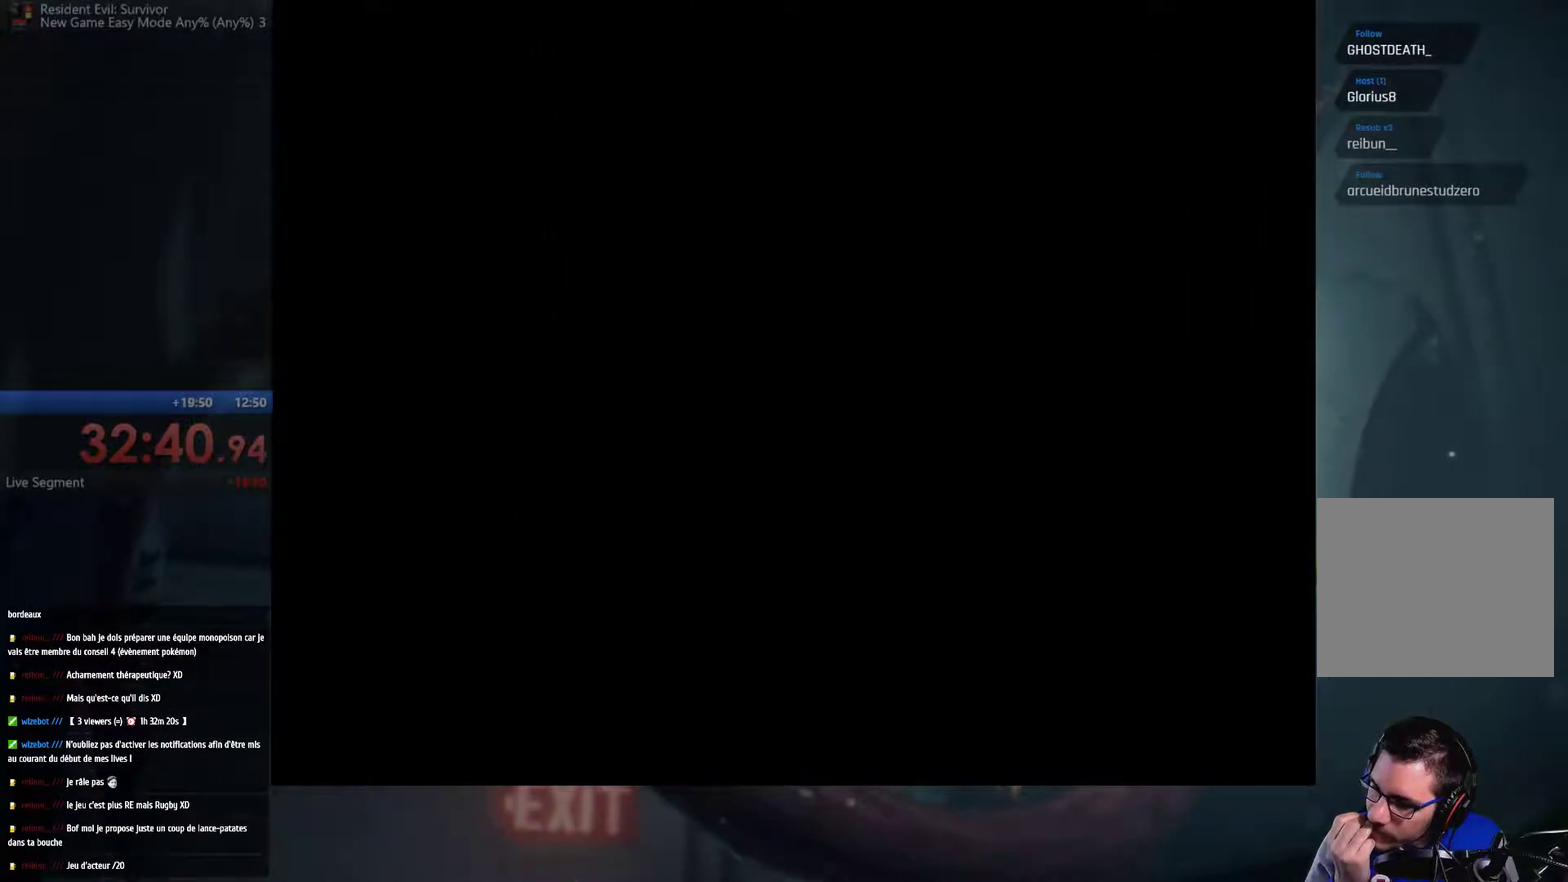
{"buttons": [], "left_stick": "up", "right_stick": "center", "events": []}
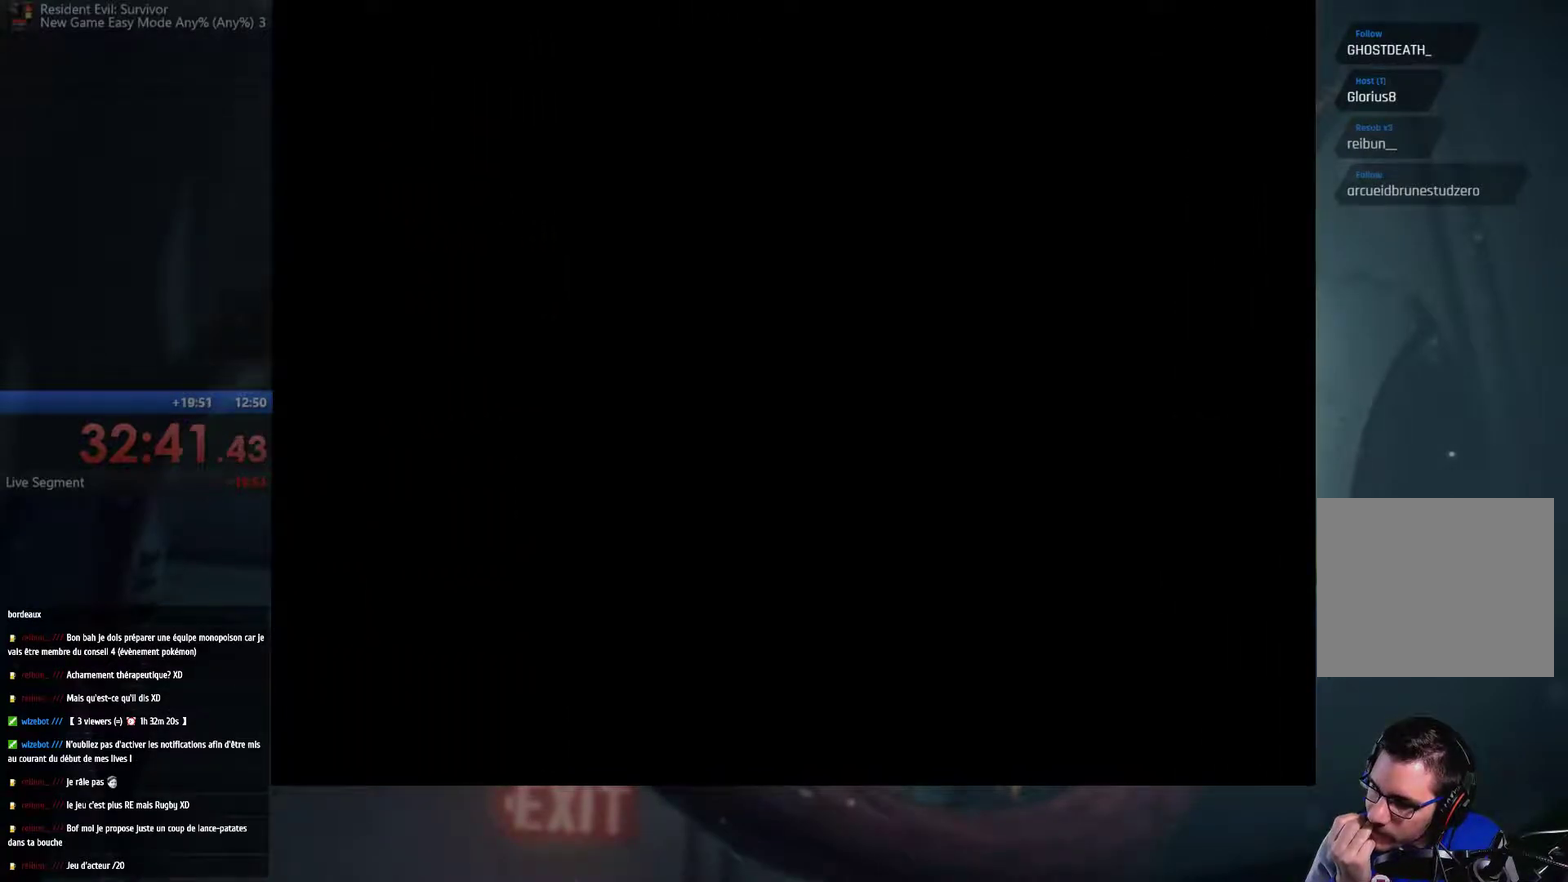
{"buttons": [], "left_stick": "up", "right_stick": "center", "events": []}
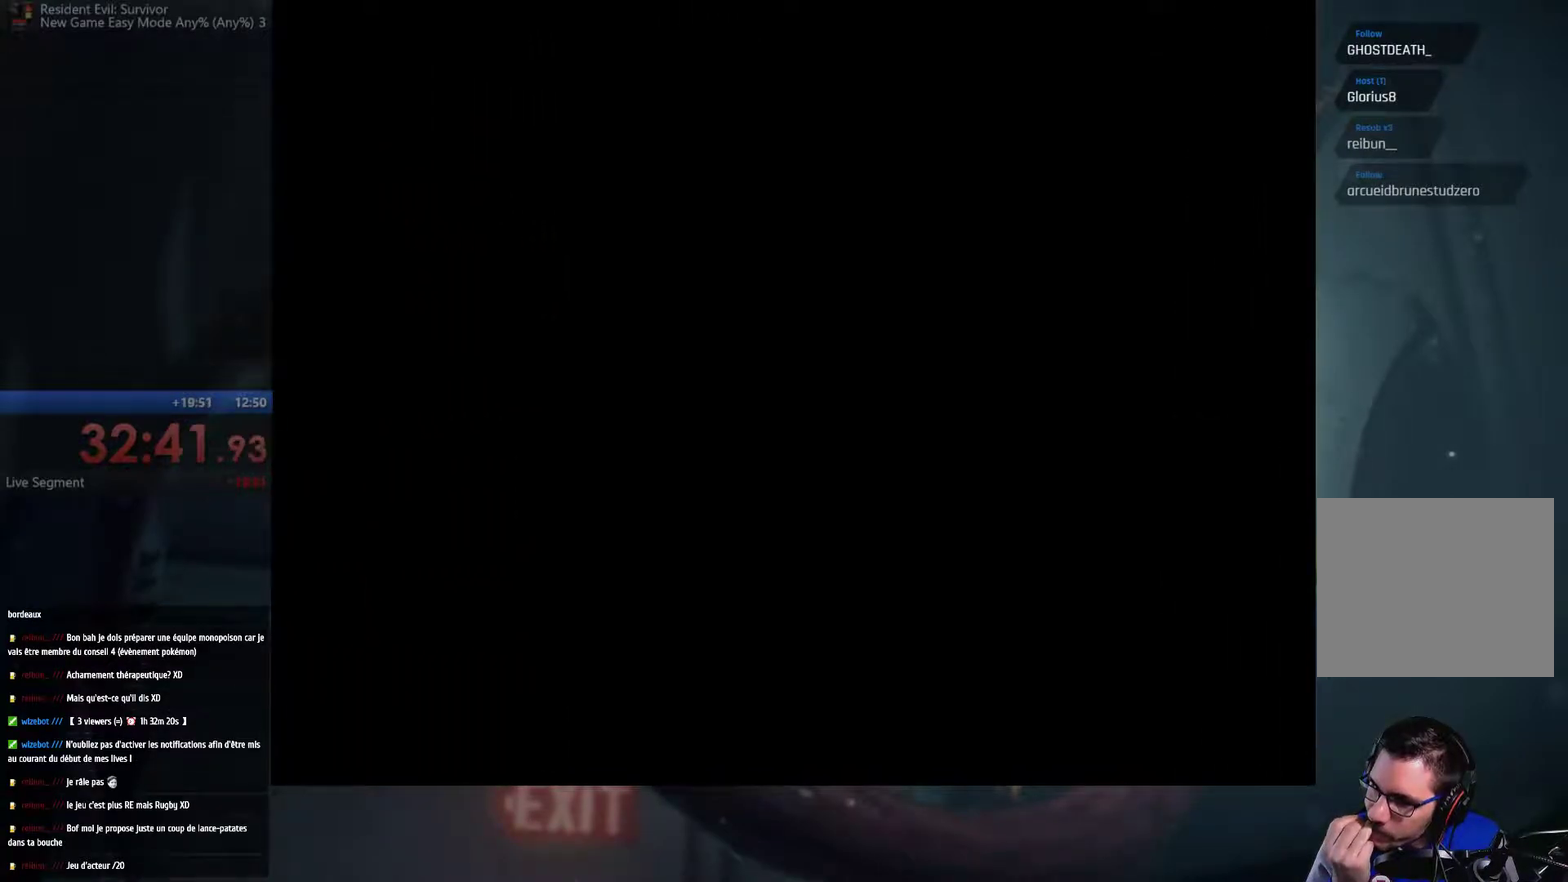
{"buttons": [], "left_stick": "up", "right_stick": "center", "events": []}
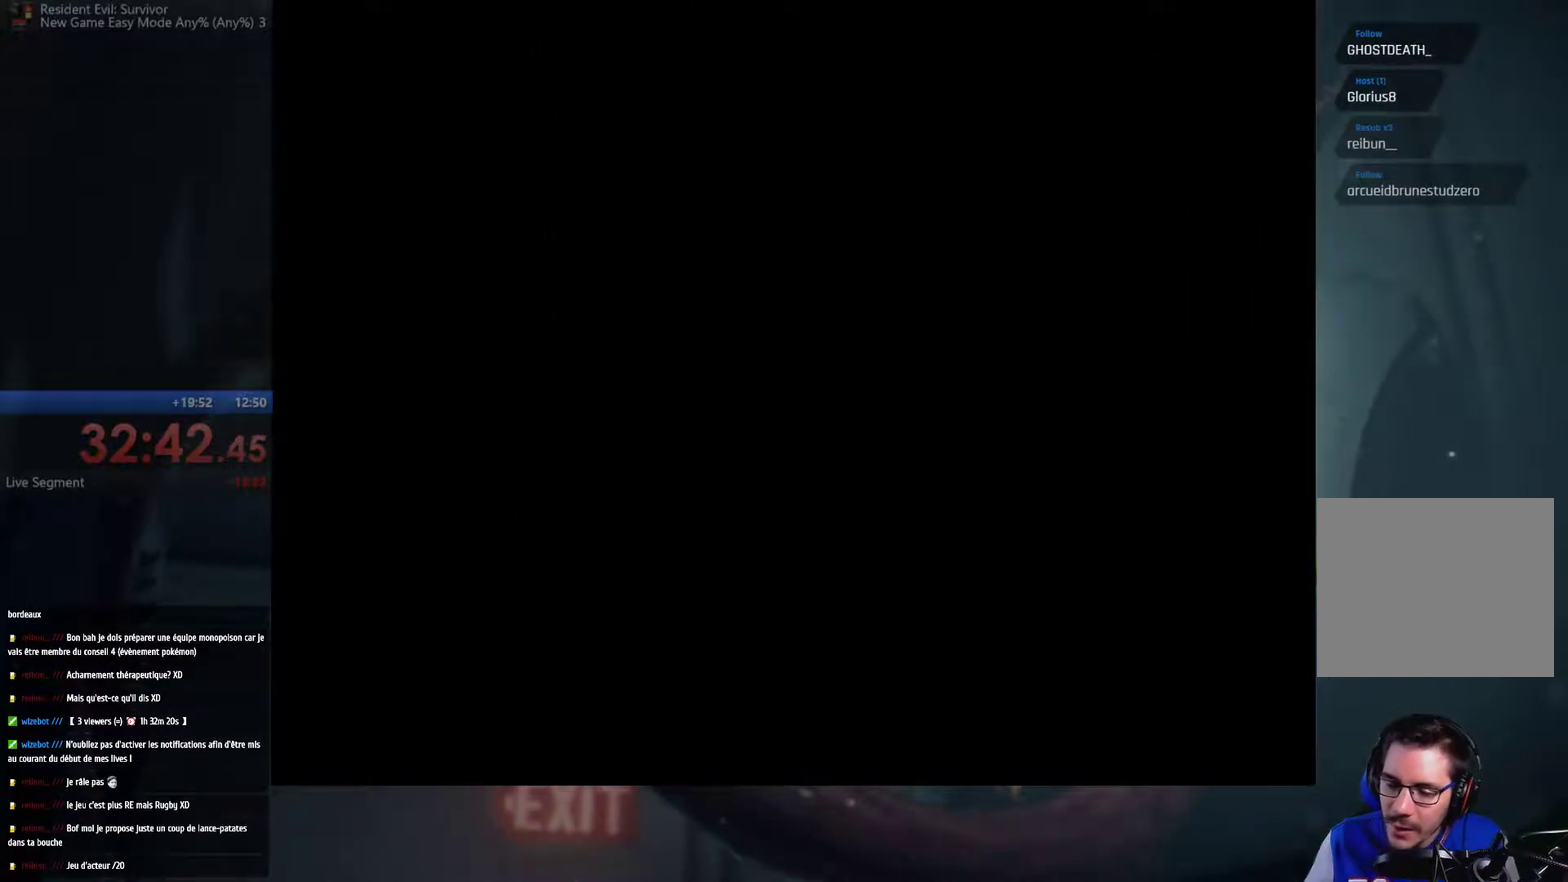
{"buttons": [], "left_stick": "up", "right_stick": "center", "events": []}
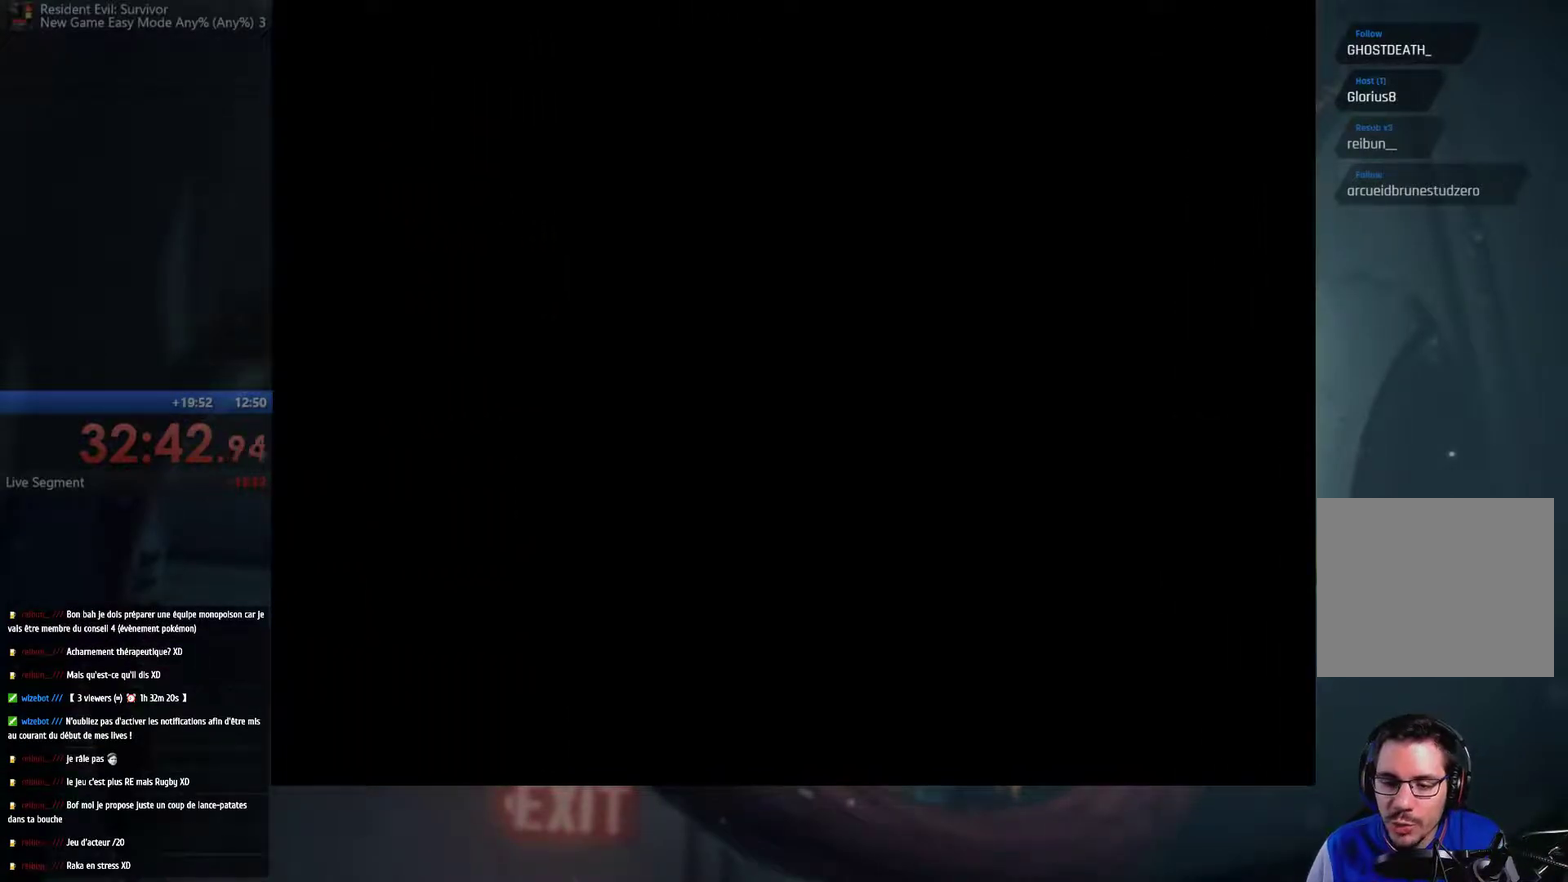
{"buttons": [], "left_stick": "up", "right_stick": "center", "events": []}
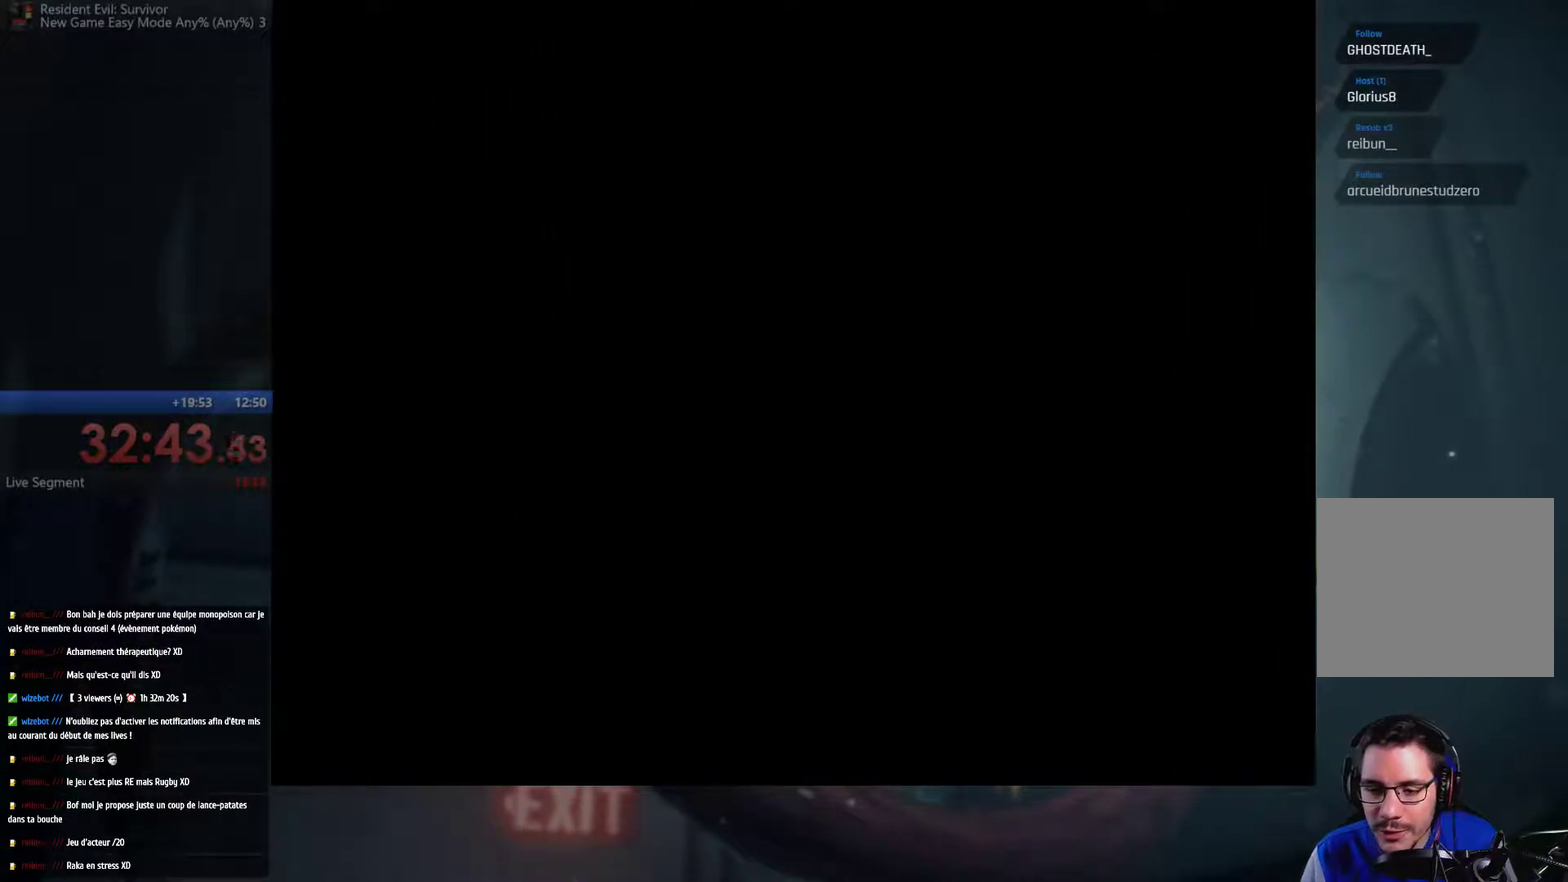
{"buttons": [], "left_stick": "up", "right_stick": "center", "events": []}
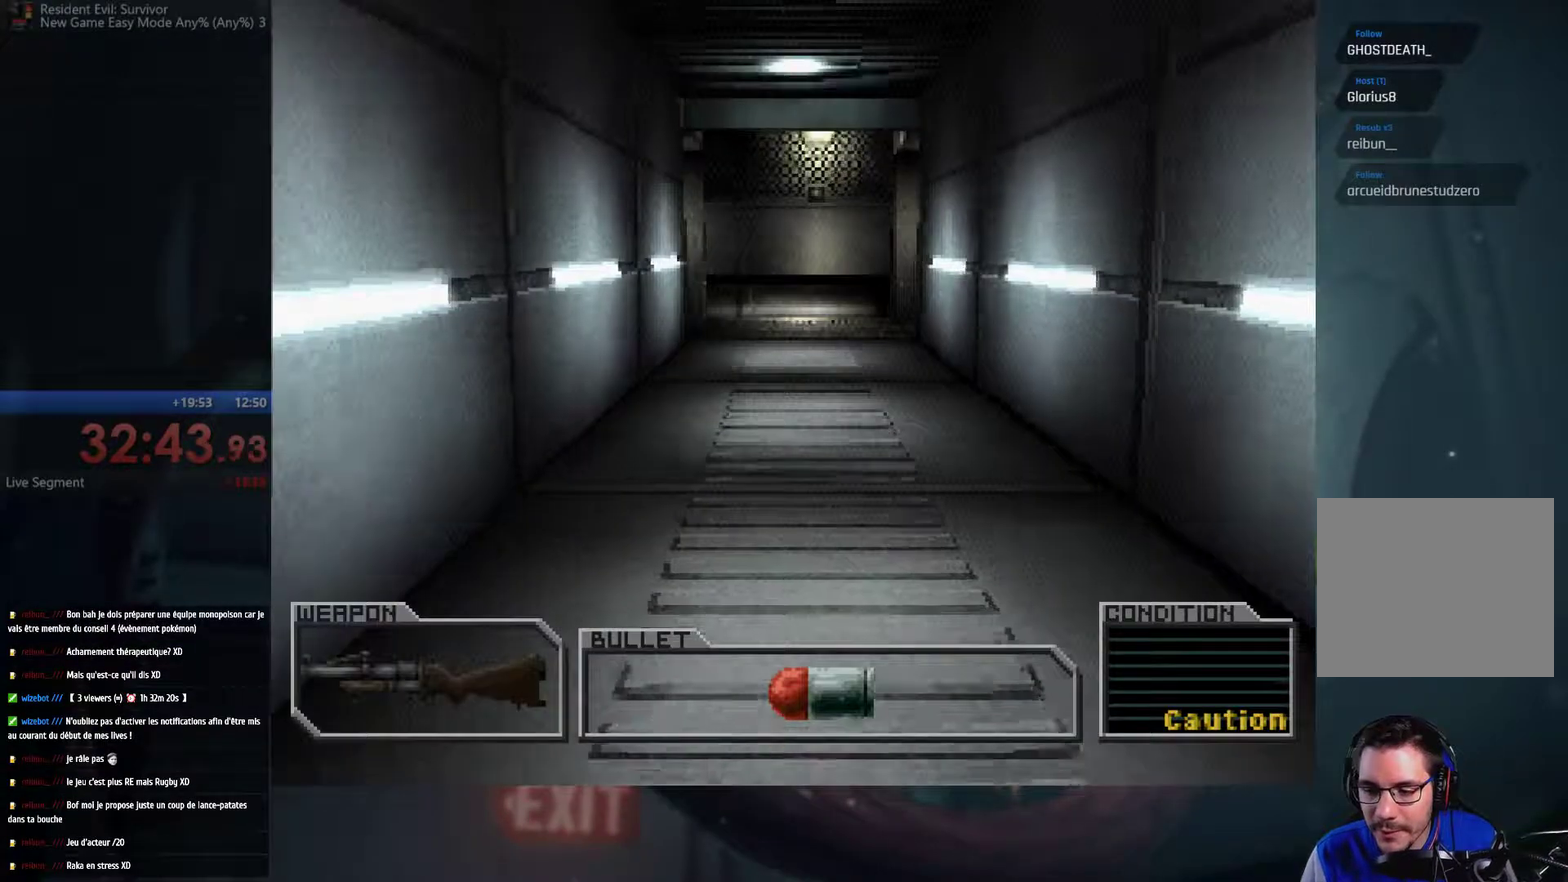
{"buttons": [], "left_stick": "up", "right_stick": "center", "events": []}
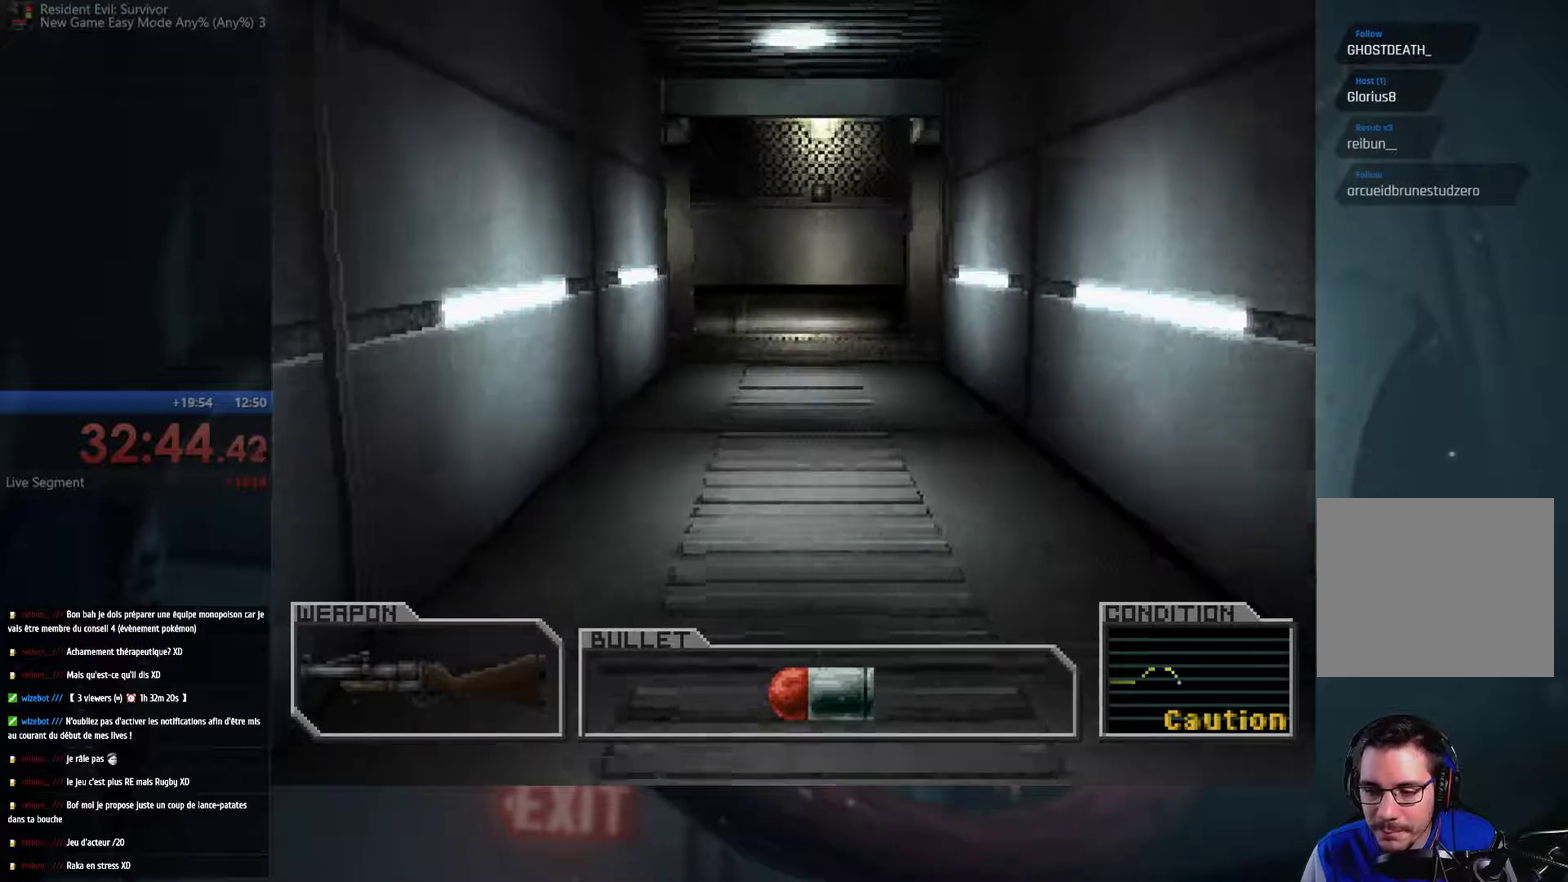
{"buttons": [], "left_stick": "up", "right_stick": "center", "events": []}
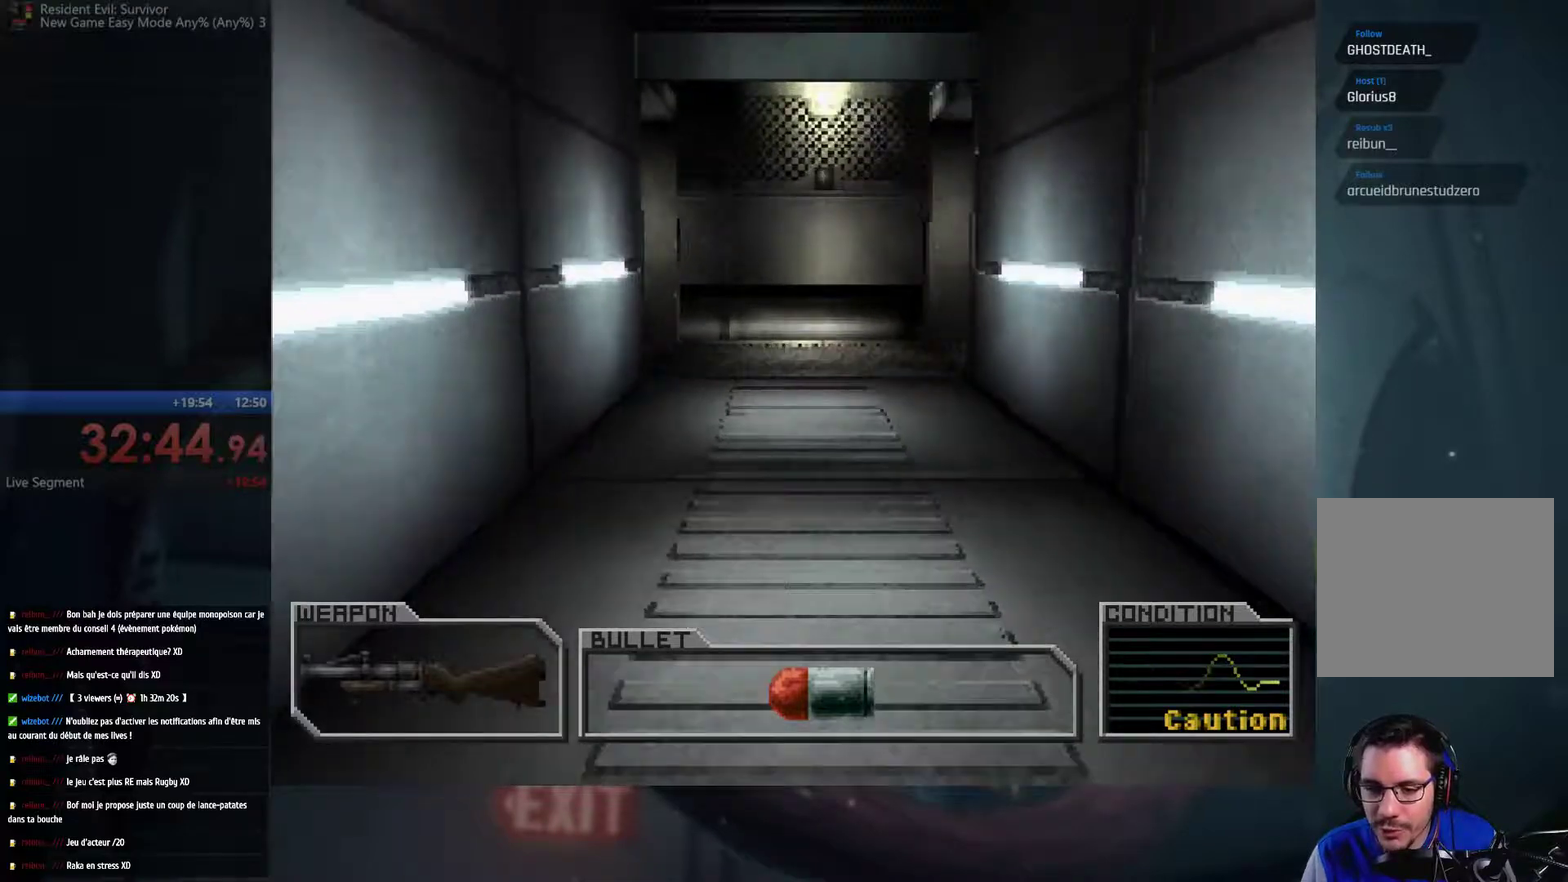
{"buttons": [], "left_stick": "up", "right_stick": "center", "events": []}
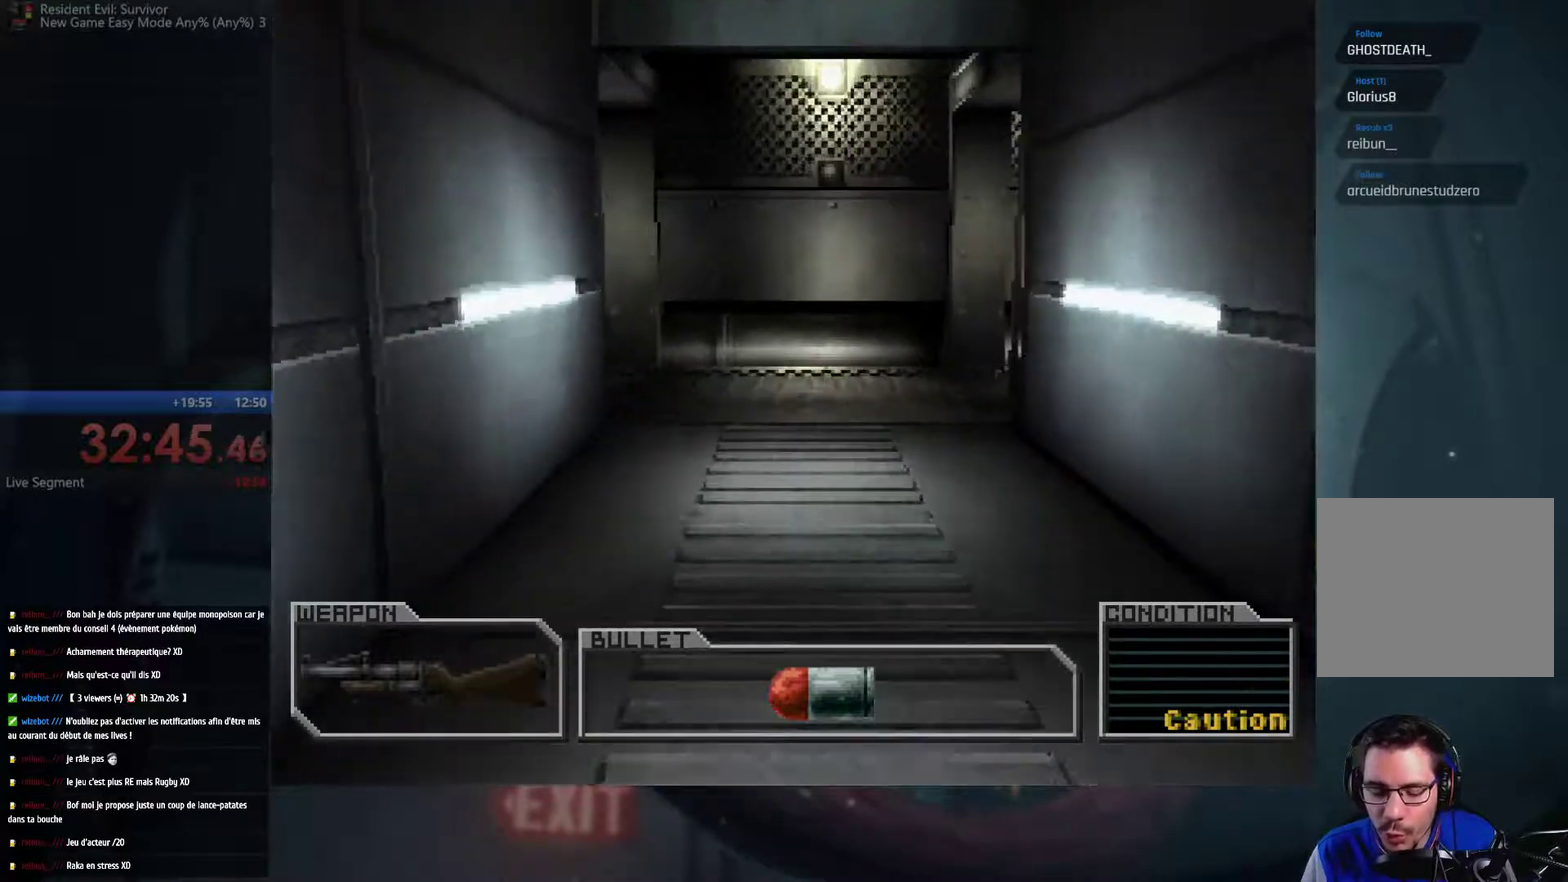
{"buttons": [], "left_stick": "up", "right_stick": "center", "events": []}
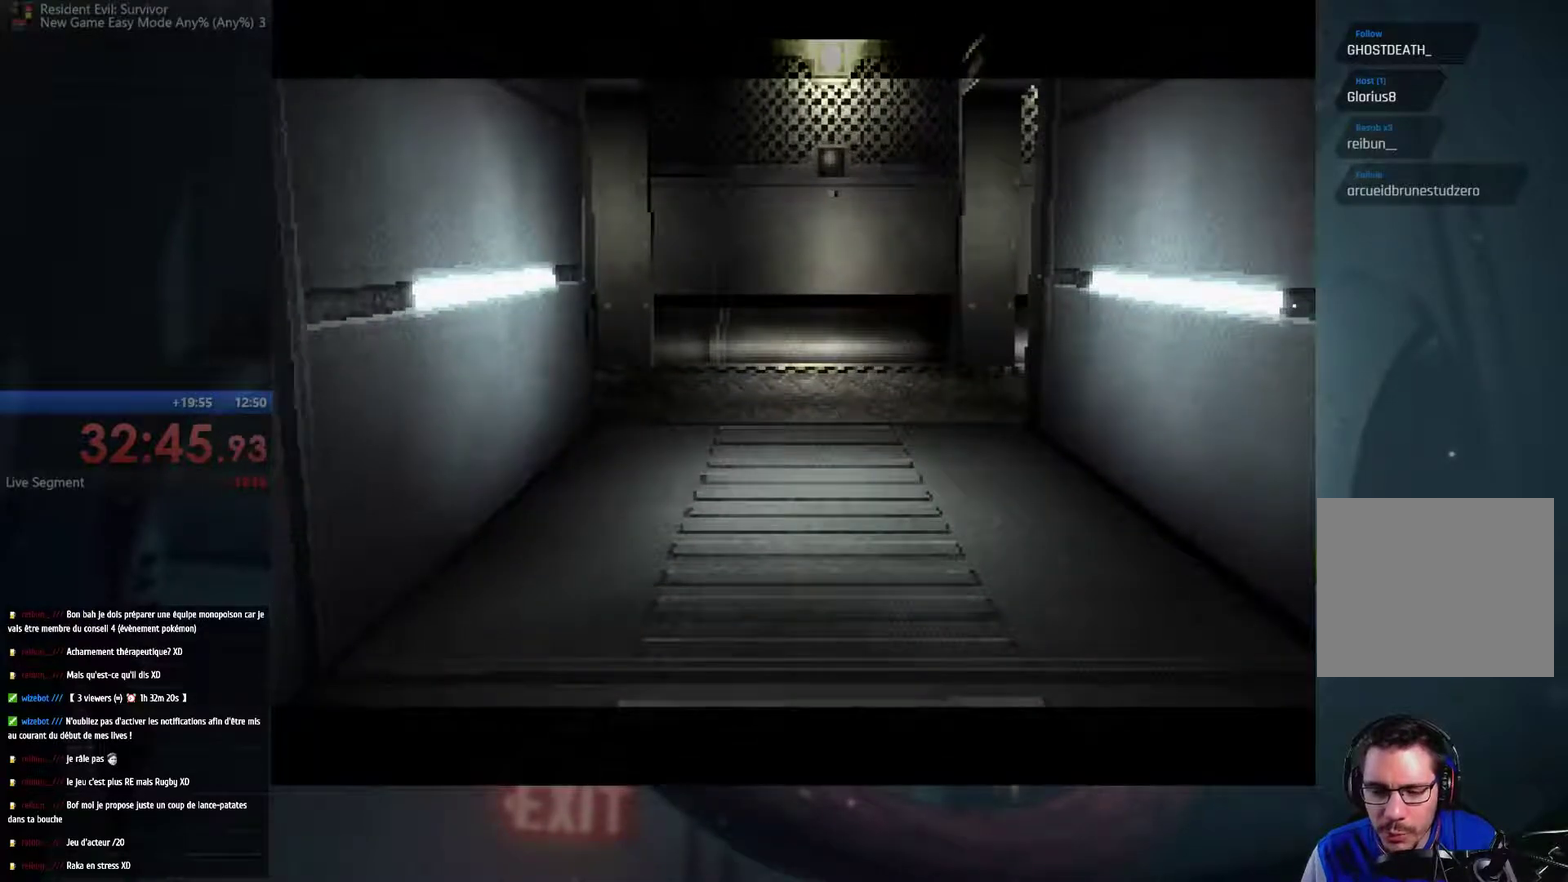
{"buttons": [], "left_stick": "center", "right_stick": "center", "events": [[217, "left_stick", "center"]]}